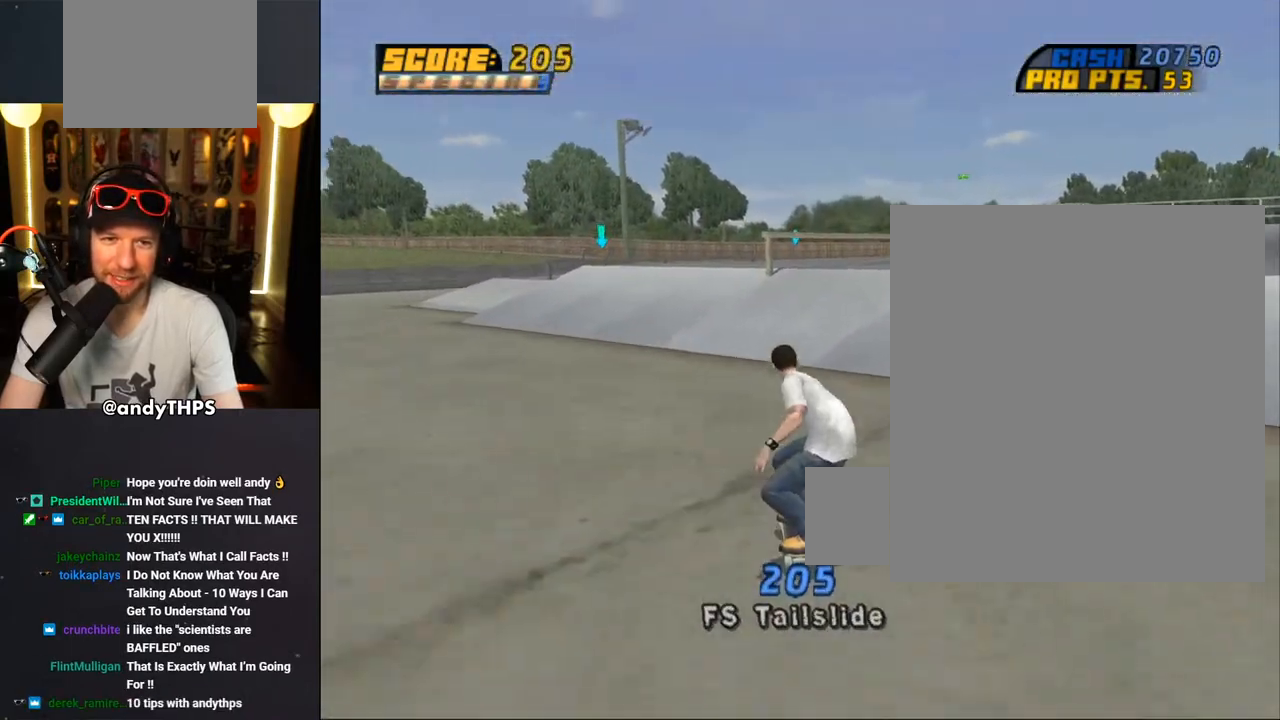
Gameplay with a controller (PlayStation layout); each line is a JSON object with the inputs held at the frame after it. "events" lists button and stick changes between this image and that frame as [ms after this image, input, new state], when the widget could be followed in between.
{"buttons": ["CROSS"], "left_stick": "center", "right_stick": "center", "events": [[17, "DPAD_UP", "down"], [100, "DPAD_UP", "up"], [183, "DPAD_RIGHT", "down"], [317, "DPAD_RIGHT", "up"], [367, "DPAD_UP", "down"], [467, "DPAD_UP", "up"]]}
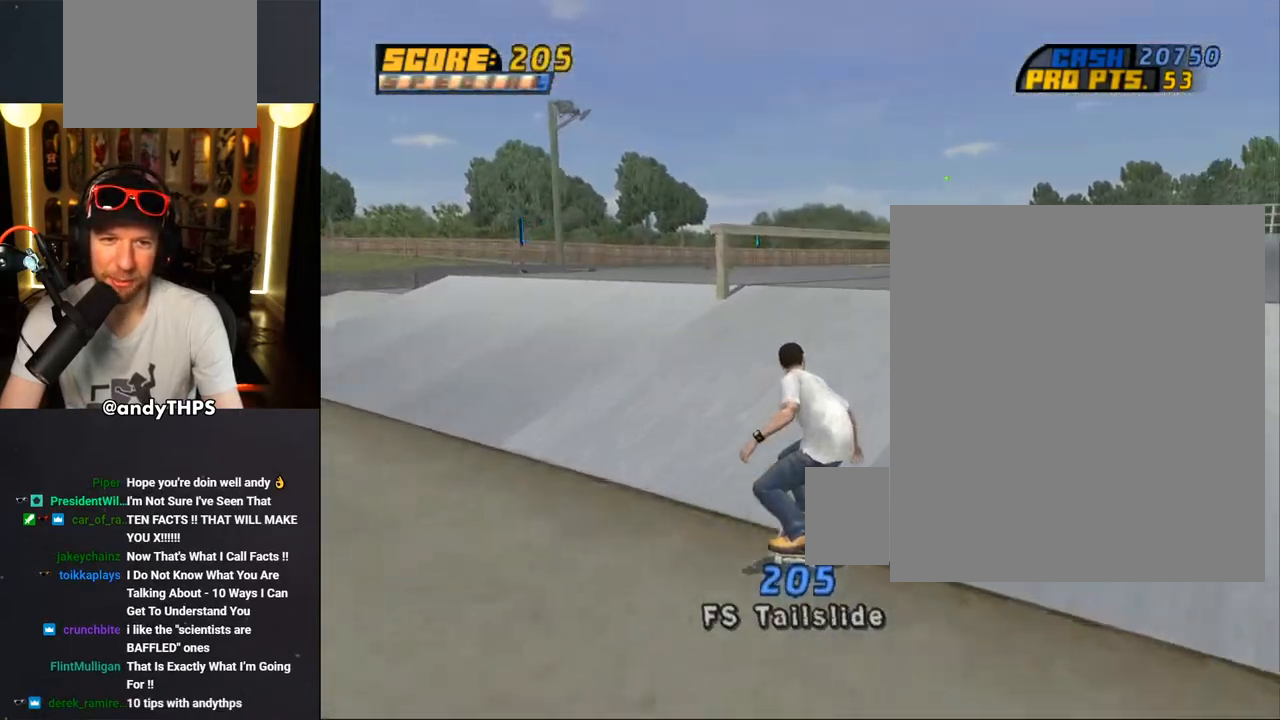
{"buttons": ["TRIANGLE", "DPAD_UP"], "left_stick": "center", "right_stick": "center", "events": [[33, "CROSS", "up"], [33, "DPAD_UP", "down"], [450, "TRIANGLE", "down"]]}
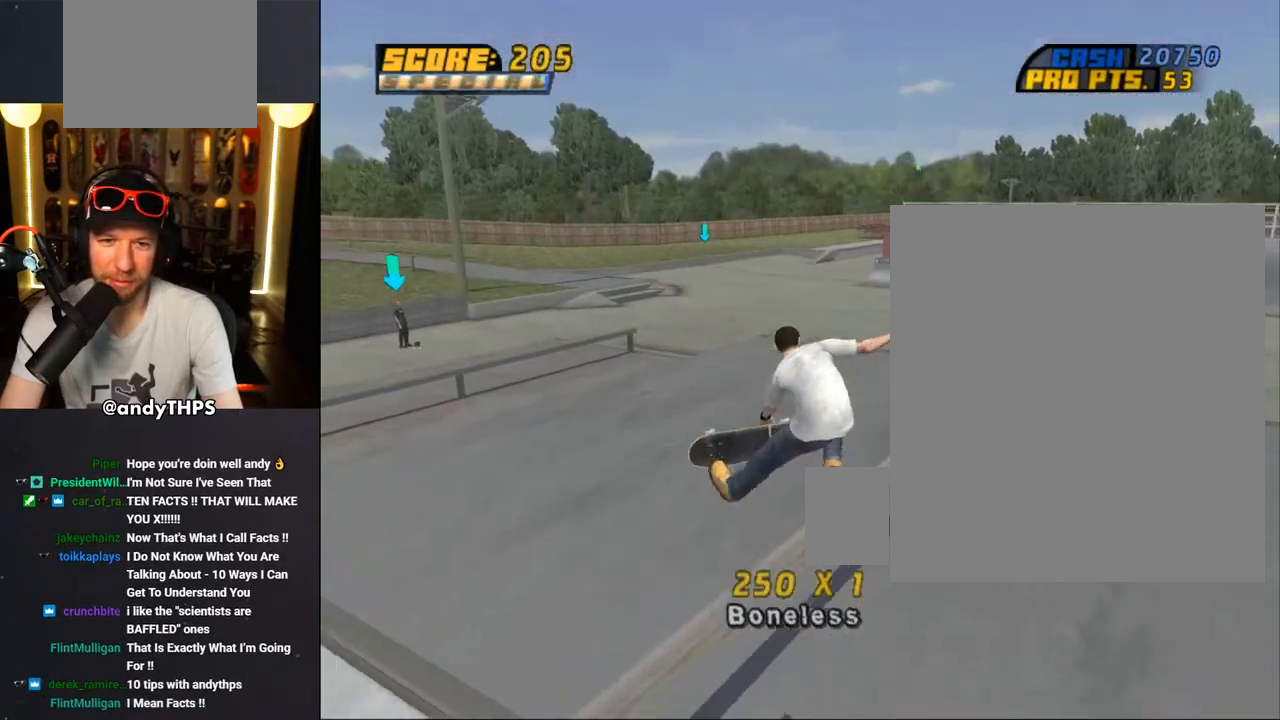
{"buttons": ["CROSS", "DPAD_UP", "DPAD_LEFT"], "left_stick": "center", "right_stick": "center", "events": [[167, "DPAD_UP", "up"], [233, "DPAD_UP", "down"], [267, "DPAD_UP", "up"], [417, "TRIANGLE", "up"], [433, "CROSS", "down"], [467, "DPAD_LEFT", "down"], [483, "DPAD_UP", "down"]]}
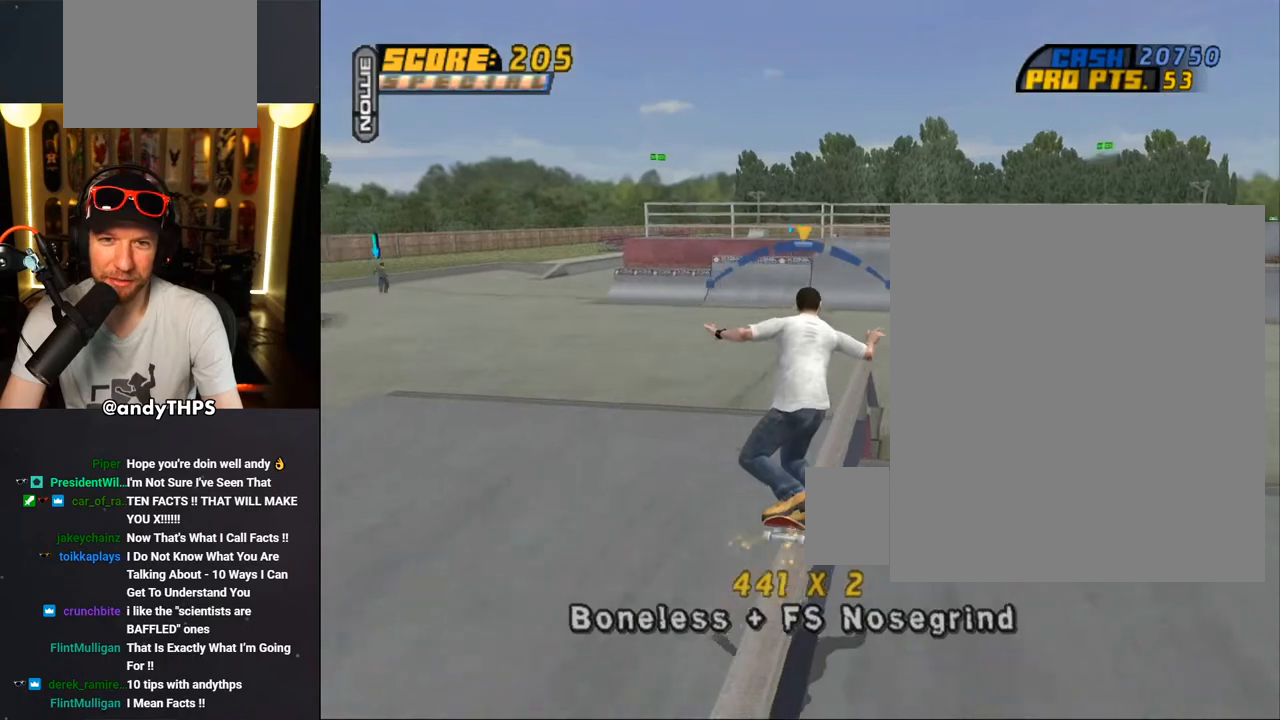
{"buttons": ["CROSS"], "left_stick": "center", "right_stick": "center", "events": [[83, "CROSS", "up"], [150, "DPAD_LEFT", "up"], [150, "DPAD_UP", "up"], [167, "CROSS", "down"]]}
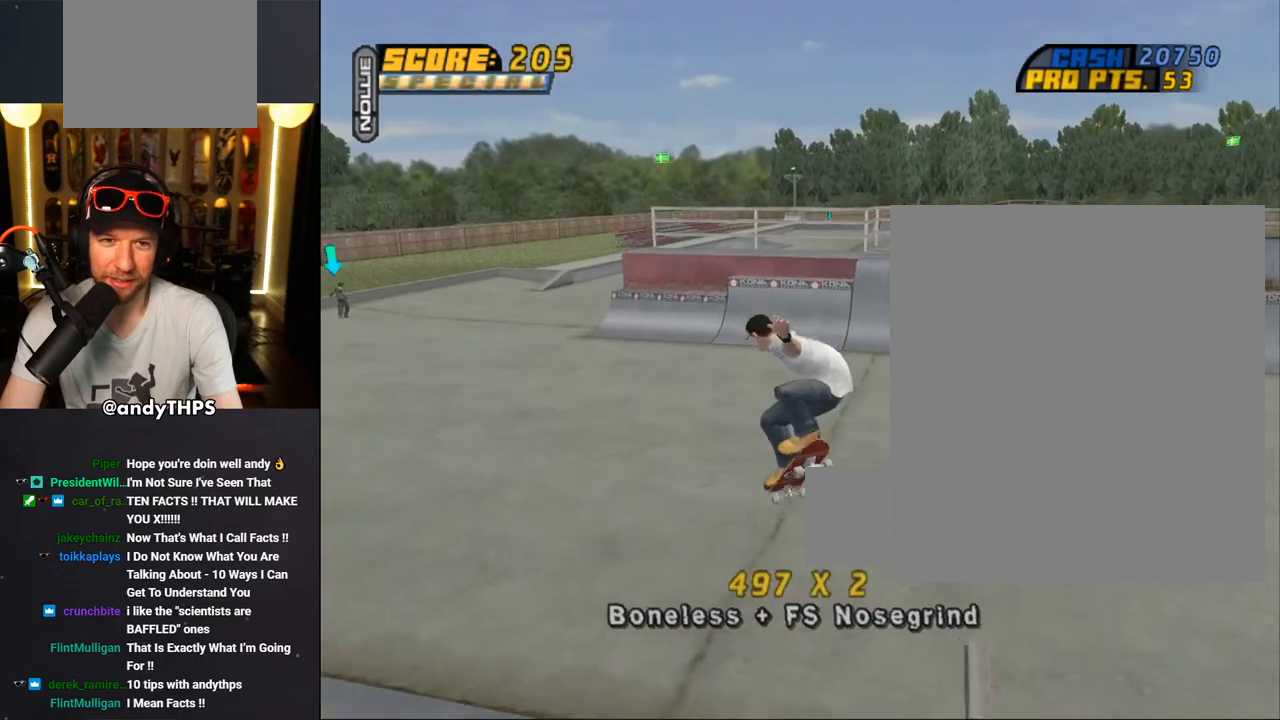
{"buttons": ["CROSS", "DPAD_DOWN", "DPAD_LEFT"], "left_stick": "center", "right_stick": "center", "events": [[400, "DPAD_LEFT", "down"], [450, "DPAD_DOWN", "down"]]}
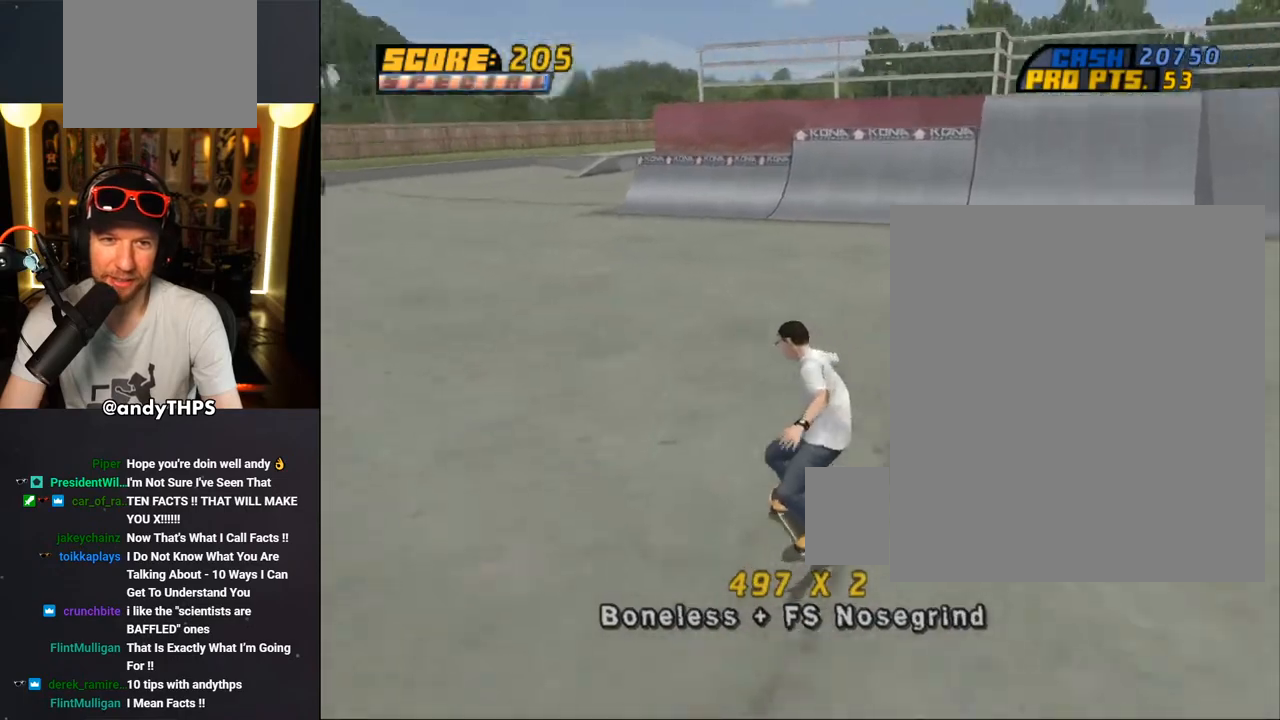
{"buttons": ["CROSS", "DPAD_RIGHT"], "left_stick": "center", "right_stick": "center", "events": [[17, "DPAD_DOWN", "up"], [100, "DPAD_LEFT", "up"], [417, "DPAD_RIGHT", "down"]]}
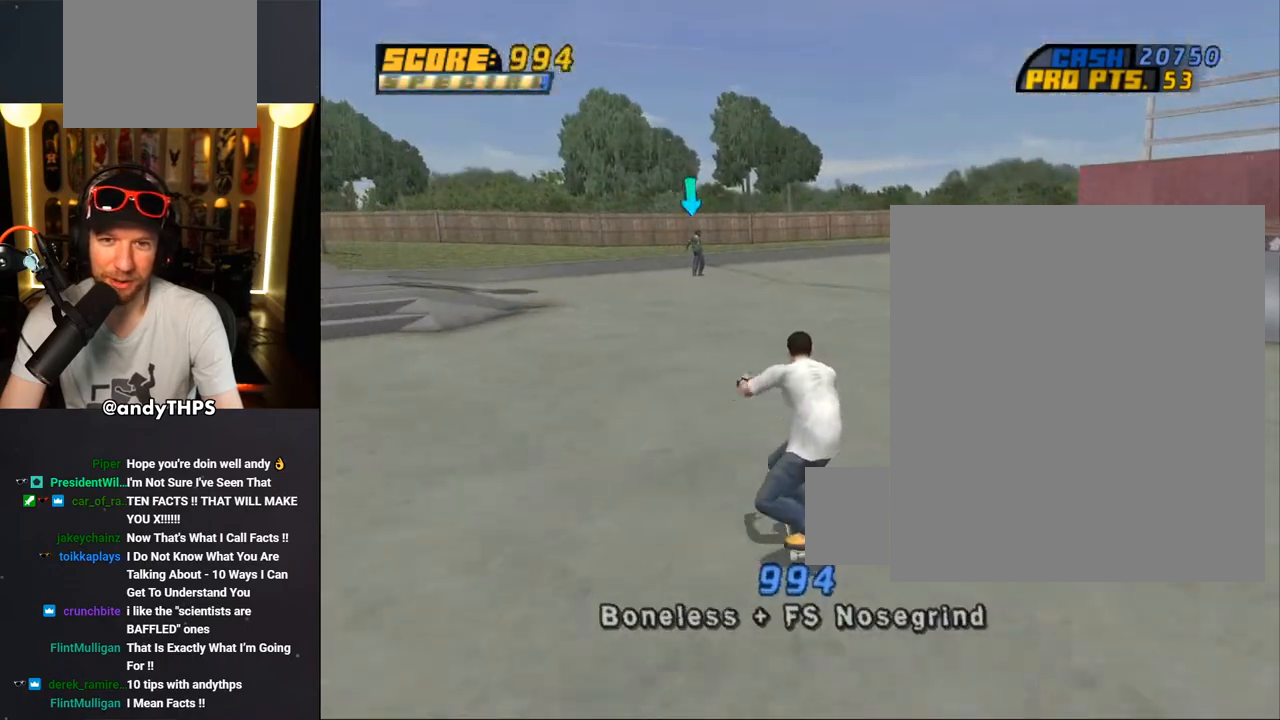
{"buttons": ["CROSS", "DPAD_RIGHT"], "left_stick": "center", "right_stick": "center", "events": []}
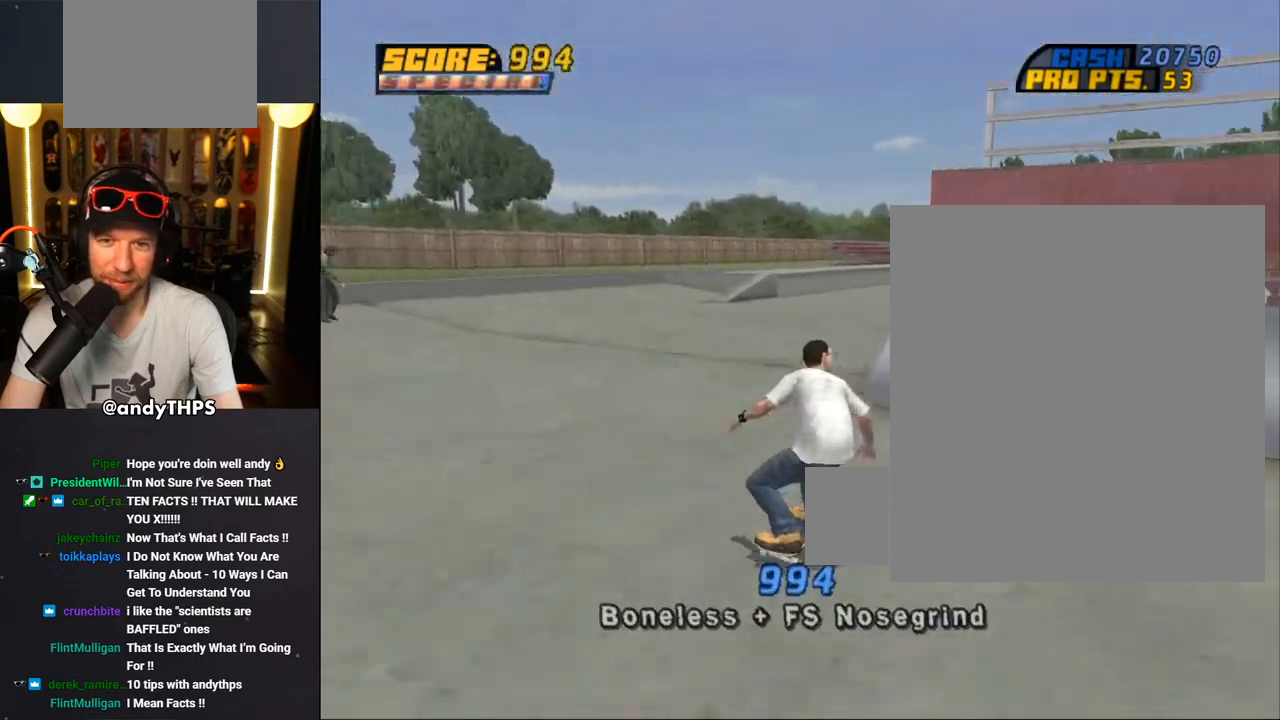
{"buttons": ["DPAD_RIGHT"], "left_stick": "center", "right_stick": "center", "events": [[33, "DPAD_RIGHT", "up"], [183, "DPAD_UP", "down"], [317, "DPAD_UP", "up"], [433, "DPAD_RIGHT", "down"], [467, "CROSS", "up"]]}
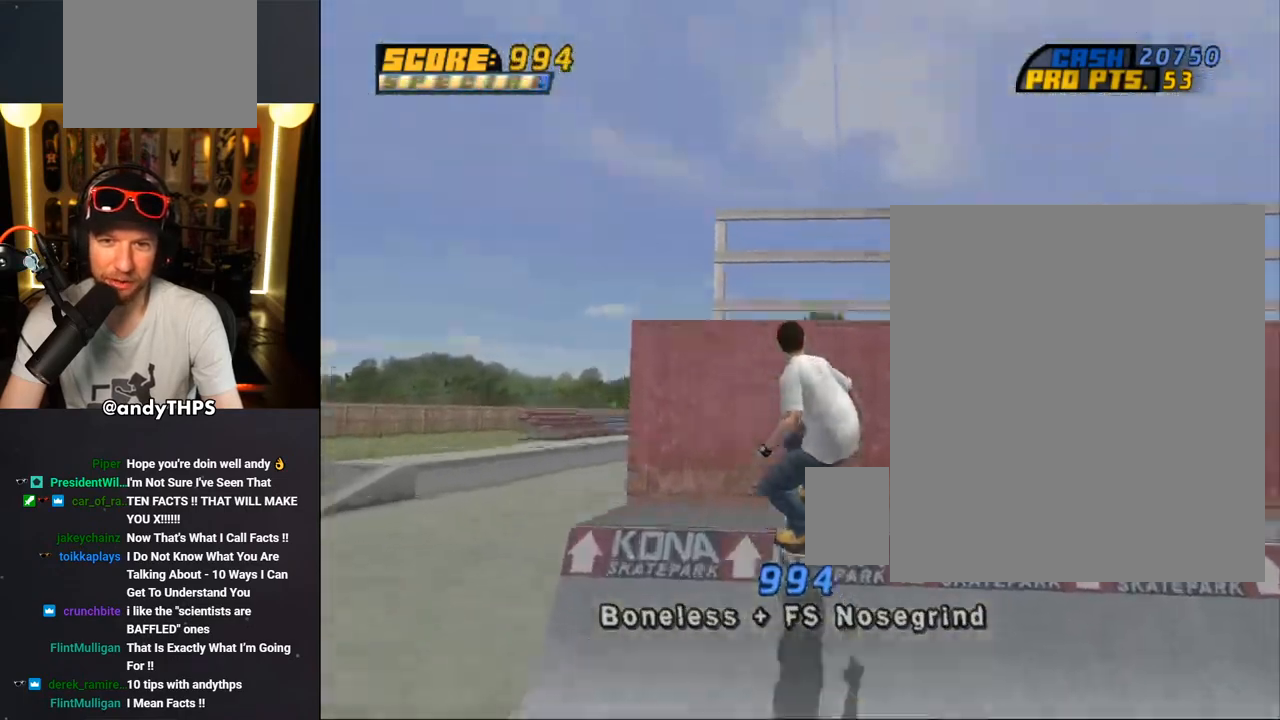
{"buttons": ["CIRCLE", "R1", "R2", "DPAD_RIGHT"], "left_stick": "center", "right_stick": "center", "events": [[67, "CIRCLE", "down"], [83, "R2", "down"], [133, "R1", "down"]]}
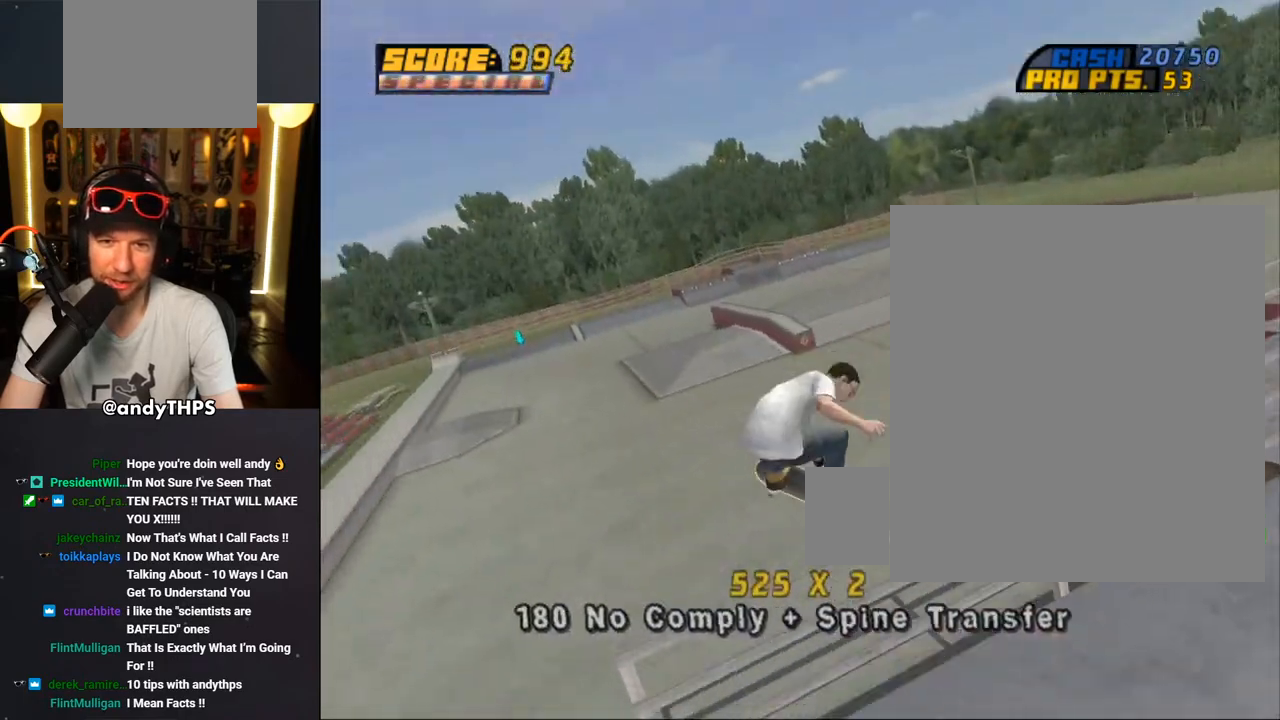
{"buttons": [], "left_stick": "center", "right_stick": "center", "events": [[367, "CIRCLE", "up"], [467, "DPAD_RIGHT", "up"], [467, "R2", "up"], [483, "R1", "up"]]}
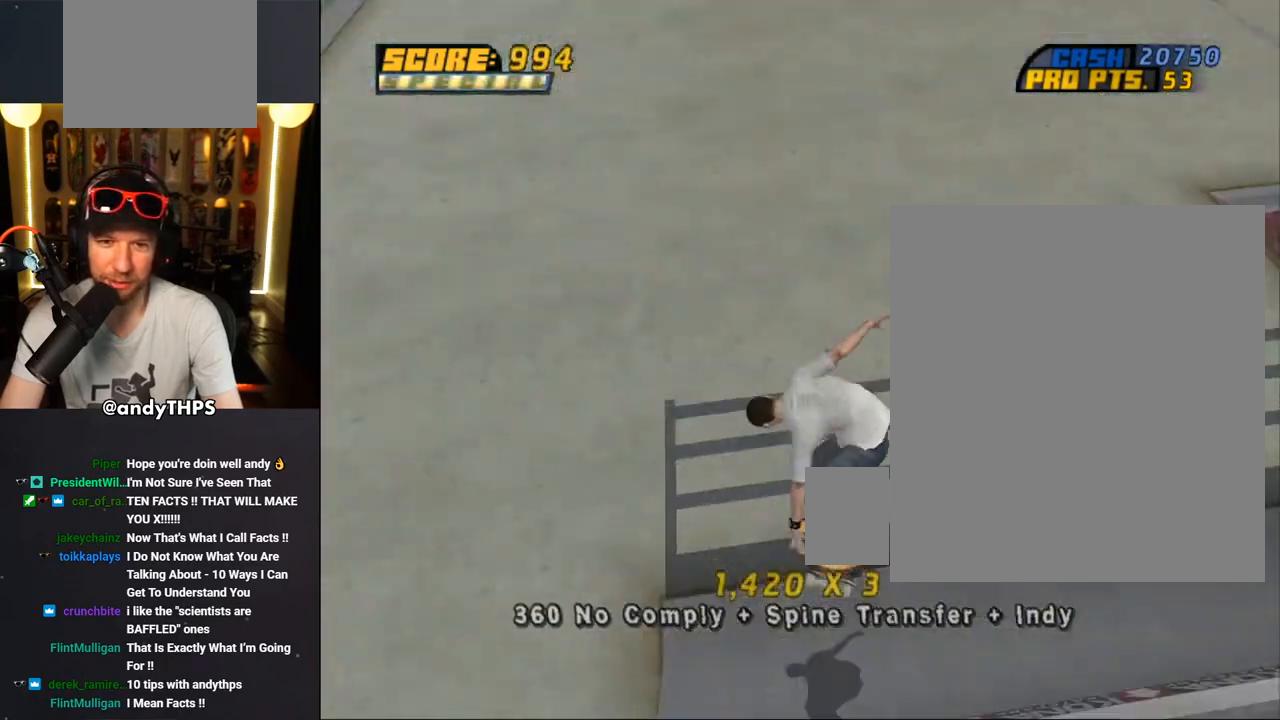
{"buttons": ["DPAD_DOWN", "DPAD_LEFT"], "left_stick": "center", "right_stick": "left", "events": [[67, "right_stick", "left"], [133, "DPAD_LEFT", "down"], [200, "DPAD_DOWN", "down"]]}
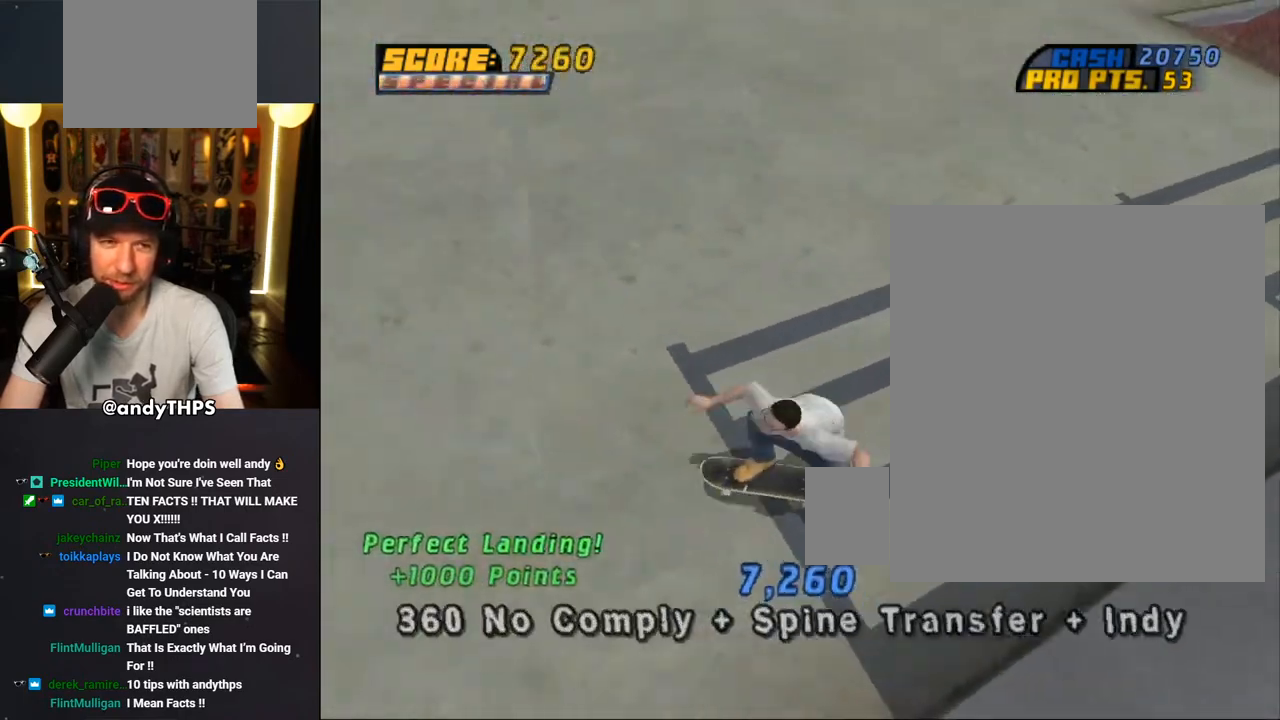
{"buttons": ["DPAD_DOWN", "DPAD_RIGHT"], "left_stick": "center", "right_stick": "left", "events": [[17, "DPAD_LEFT", "up"], [50, "DPAD_RIGHT", "down"]]}
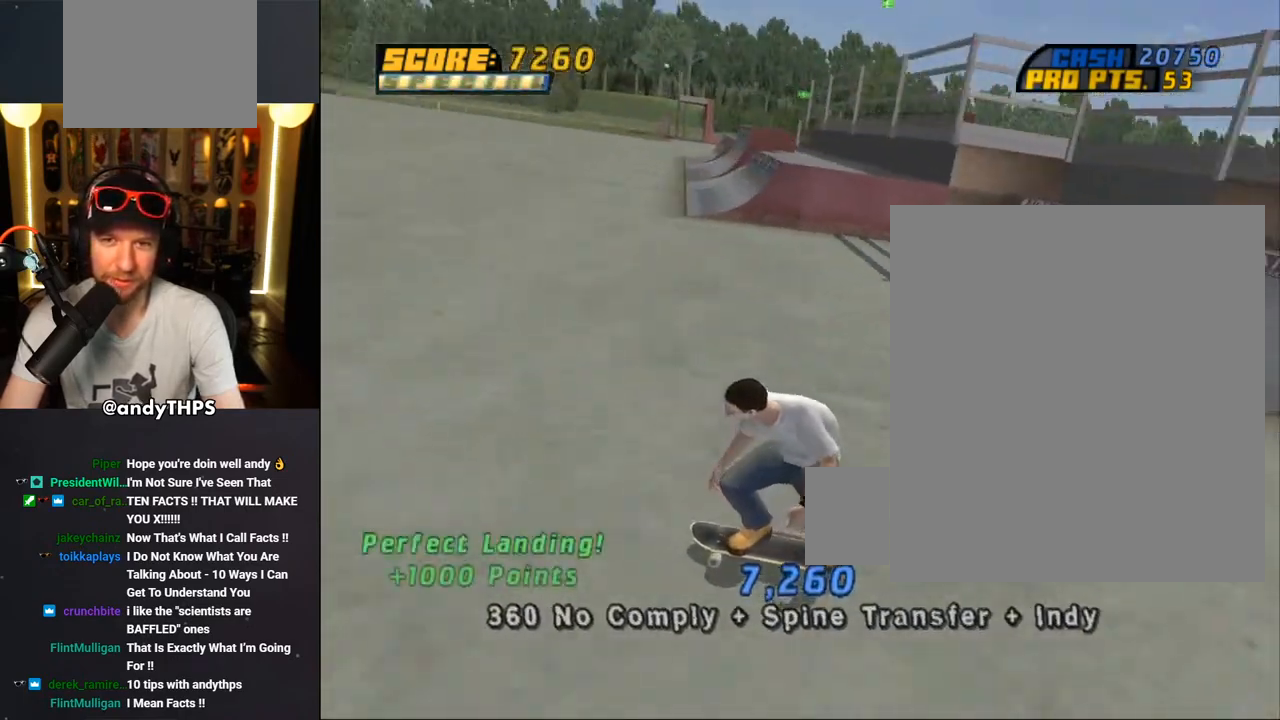
{"buttons": ["CROSS", "DPAD_DOWN", "DPAD_RIGHT"], "left_stick": "center", "right_stick": "center", "events": [[117, "CROSS", "down"], [183, "right_stick", "center"]]}
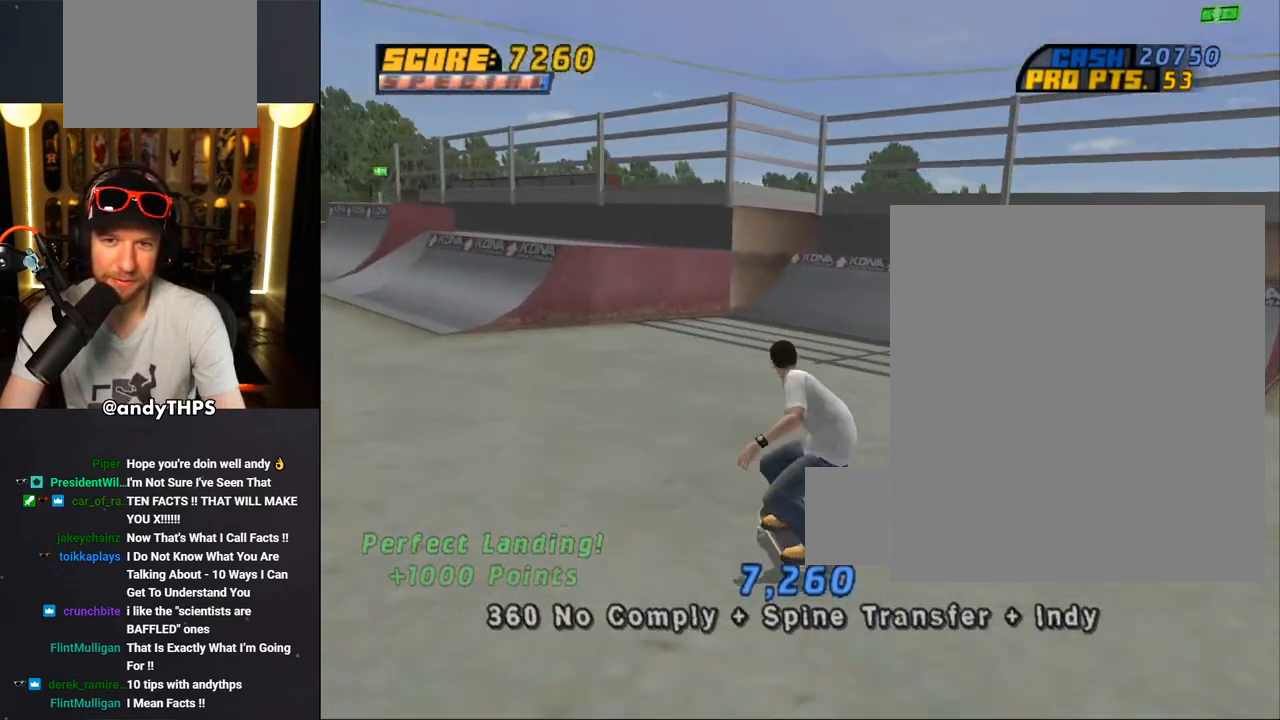
{"buttons": ["CROSS", "DPAD_RIGHT"], "left_stick": "center", "right_stick": "center", "events": [[33, "DPAD_DOWN", "up"], [150, "DPAD_RIGHT", "up"], [200, "DPAD_RIGHT", "down"], [267, "DPAD_DOWN", "down"], [433, "DPAD_DOWN", "up"]]}
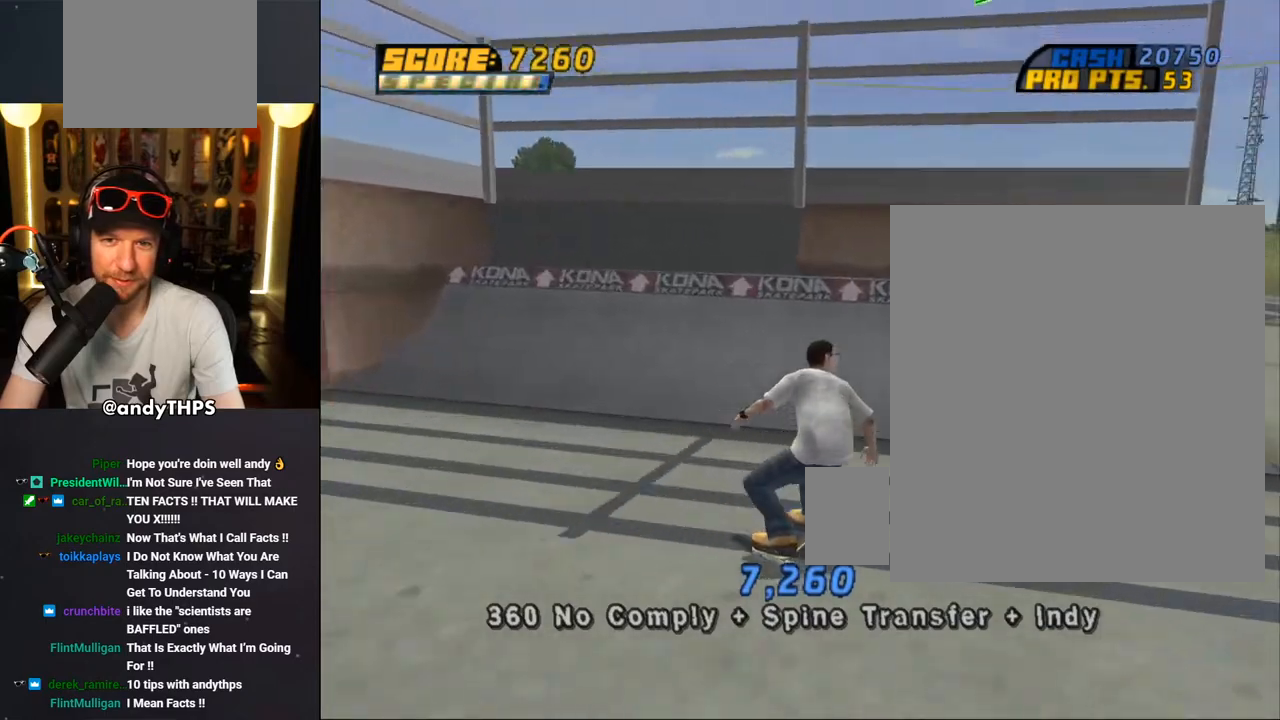
{"buttons": ["DPAD_LEFT"], "left_stick": "center", "right_stick": "center", "events": [[17, "DPAD_RIGHT", "up"], [217, "DPAD_LEFT", "down"], [383, "DPAD_LEFT", "up"], [400, "CROSS", "up"], [500, "DPAD_LEFT", "down"]]}
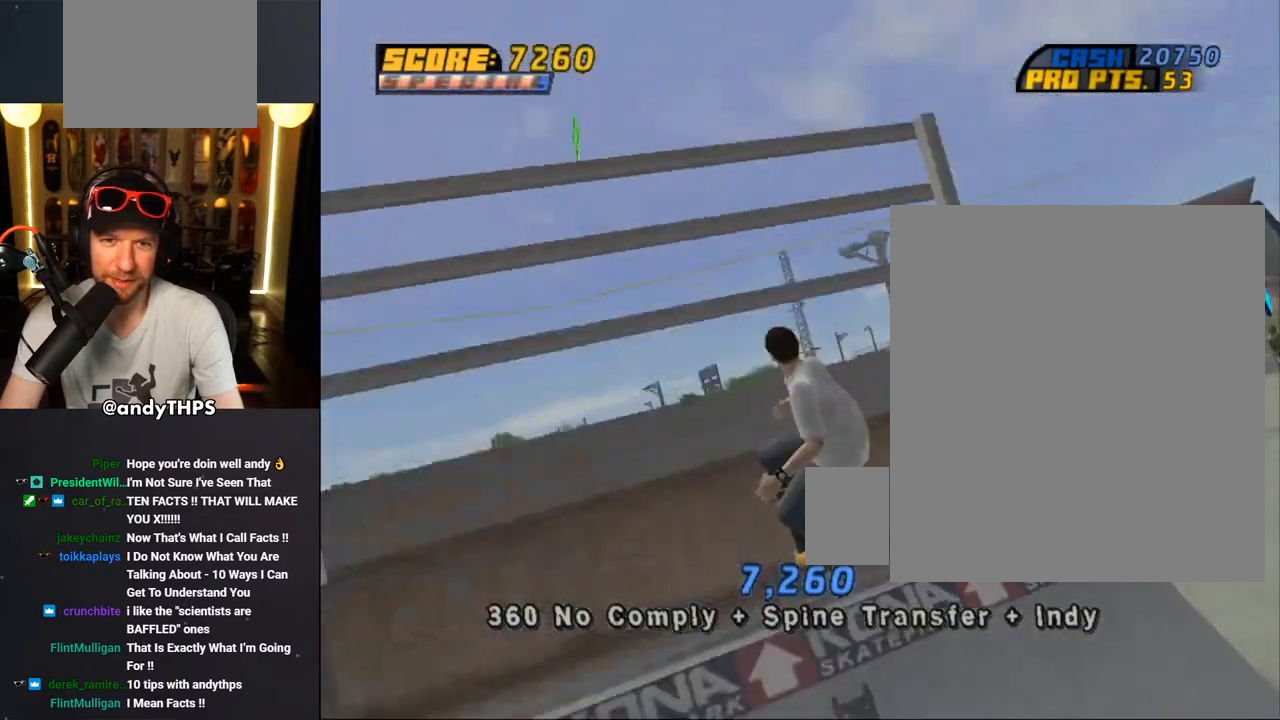
{"buttons": ["CIRCLE", "R2"], "left_stick": "center", "right_stick": "center", "events": [[17, "CIRCLE", "down"], [33, "R2", "down"], [333, "DPAD_LEFT", "up"]]}
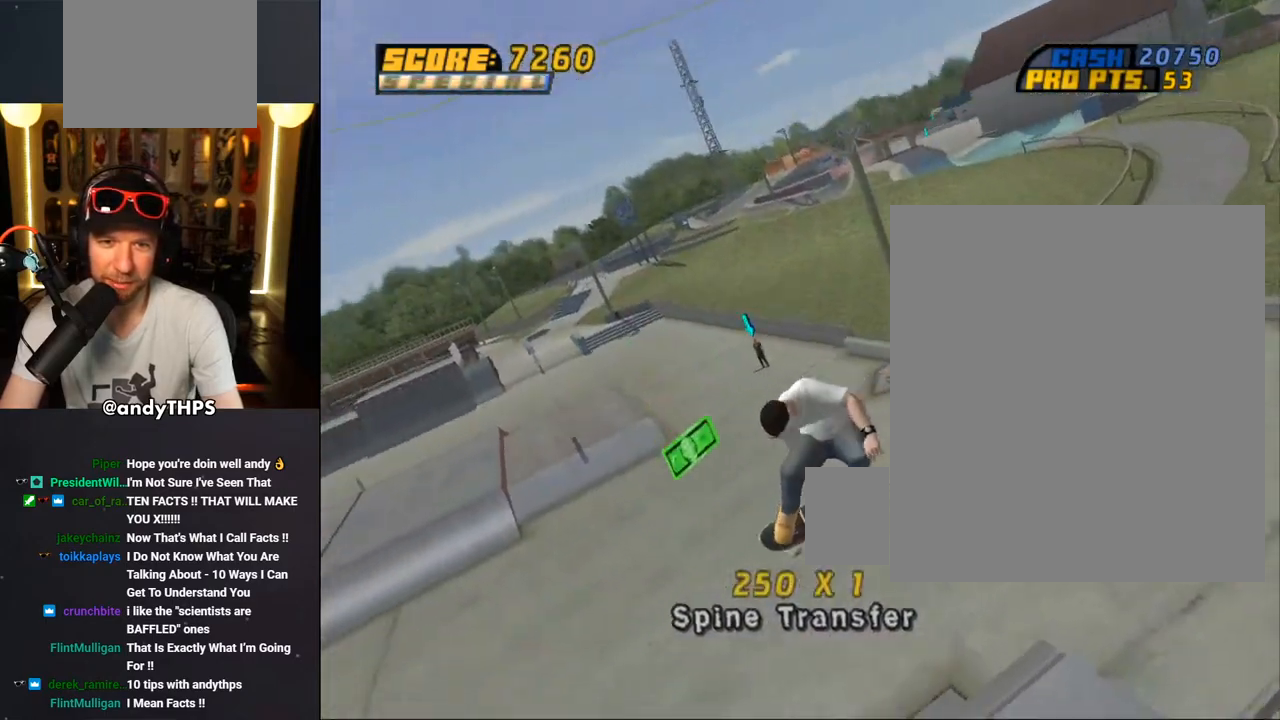
{"buttons": ["CROSS"], "left_stick": "center", "right_stick": "center", "events": [[150, "DPAD_RIGHT", "down"], [167, "R1", "down"], [250, "CIRCLE", "up"], [350, "R2", "up"], [367, "R1", "up"], [383, "DPAD_RIGHT", "up"], [483, "CROSS", "down"]]}
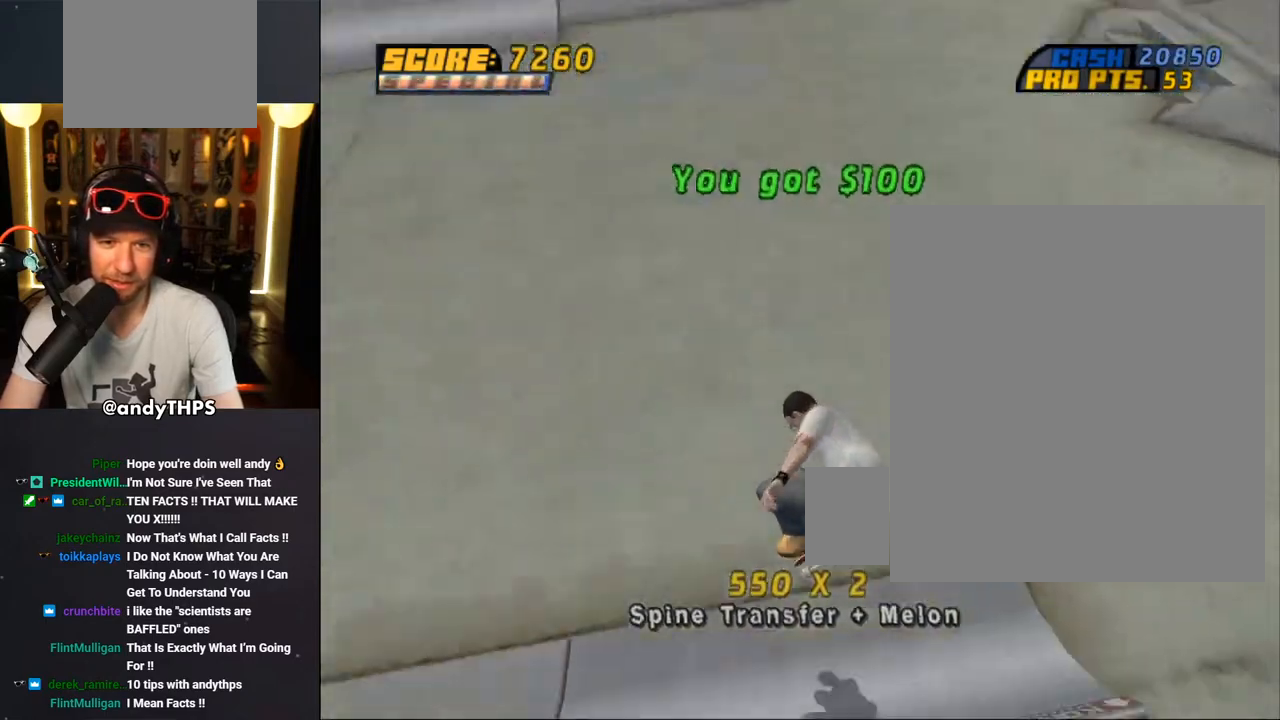
{"buttons": ["CROSS"], "left_stick": "center", "right_stick": "center", "events": []}
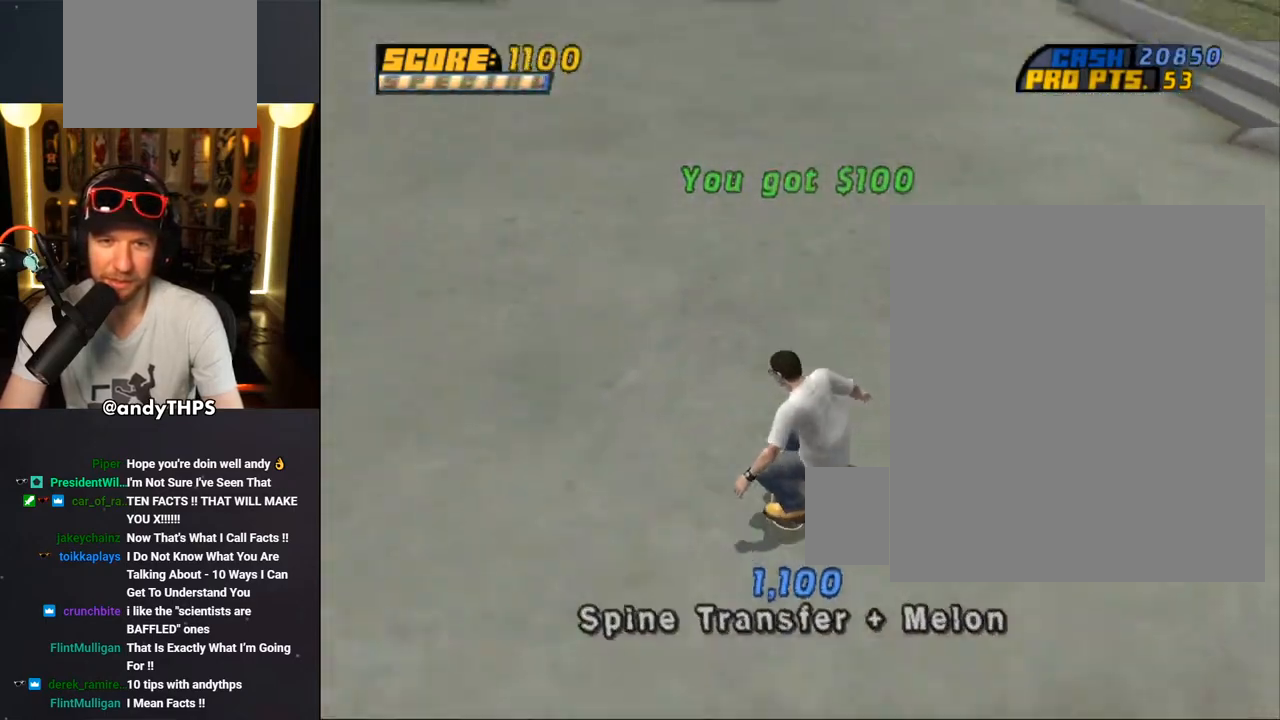
{"buttons": ["CROSS", "DPAD_RIGHT"], "left_stick": "center", "right_stick": "center", "events": [[383, "DPAD_RIGHT", "down"]]}
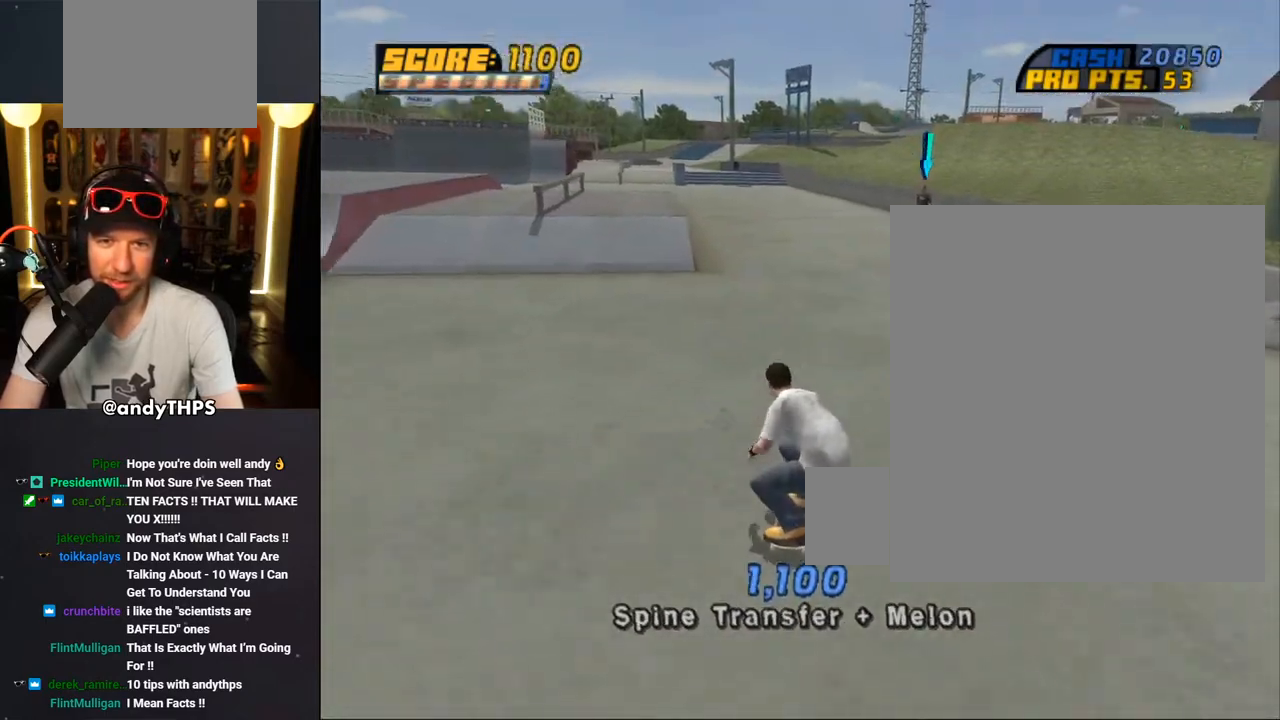
{"buttons": ["CROSS", "DPAD_UP", "DPAD_LEFT"], "left_stick": "center", "right_stick": "center", "events": [[33, "DPAD_RIGHT", "up"], [467, "DPAD_LEFT", "down"], [467, "DPAD_UP", "down"]]}
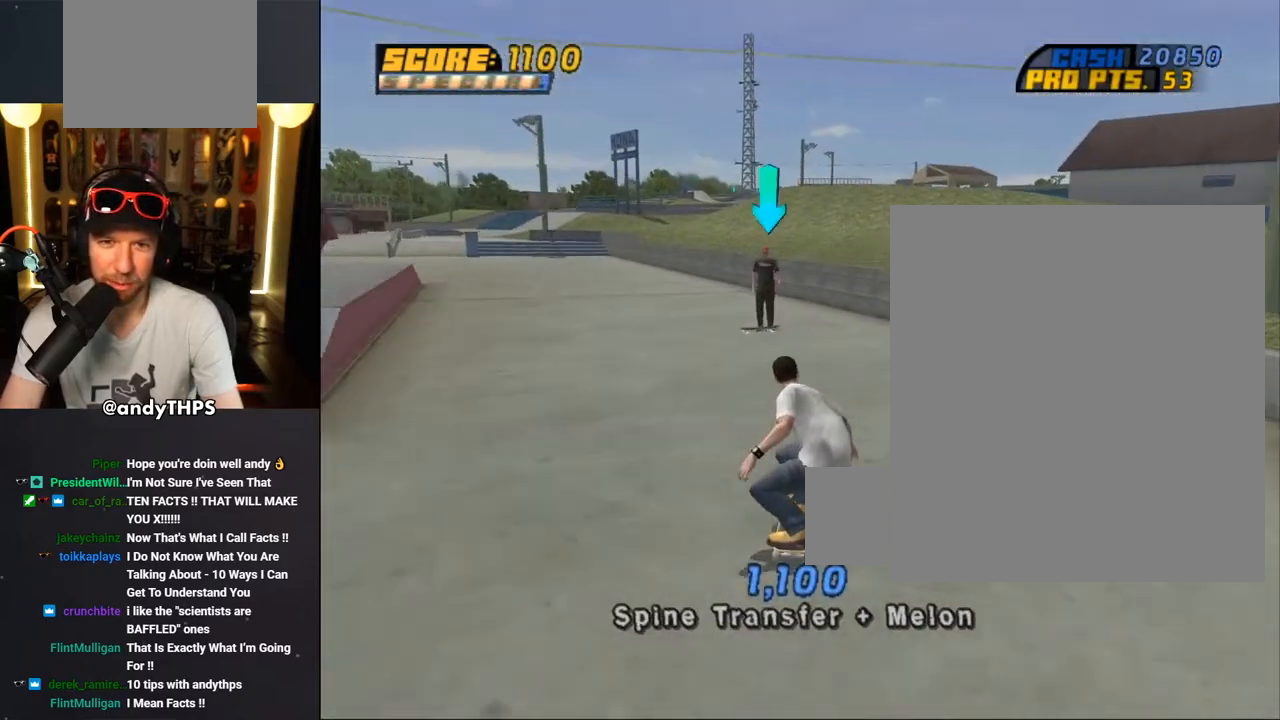
{"buttons": ["CROSS"], "left_stick": "center", "right_stick": "center", "events": [[83, "DPAD_UP", "up"], [100, "DPAD_LEFT", "up"]]}
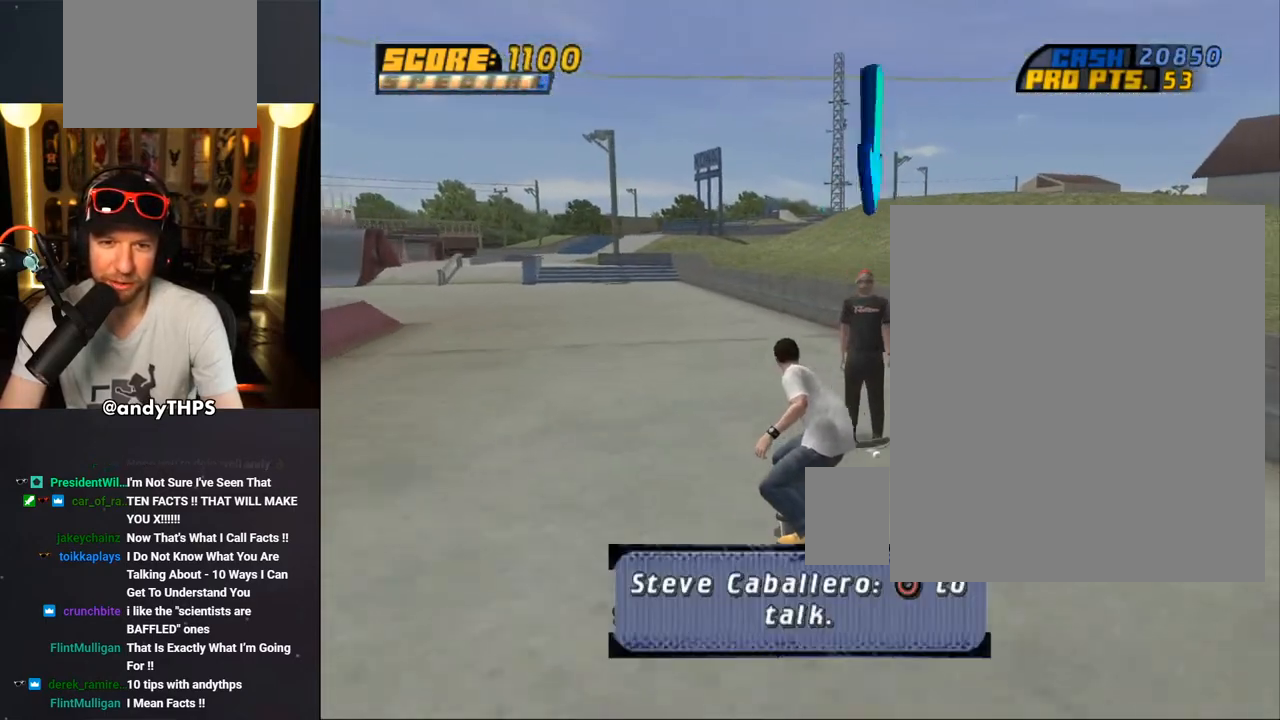
{"buttons": [], "left_stick": "center", "right_stick": "center", "events": [[83, "CIRCLE", "down"], [367, "CIRCLE", "up"], [500, "CROSS", "up"]]}
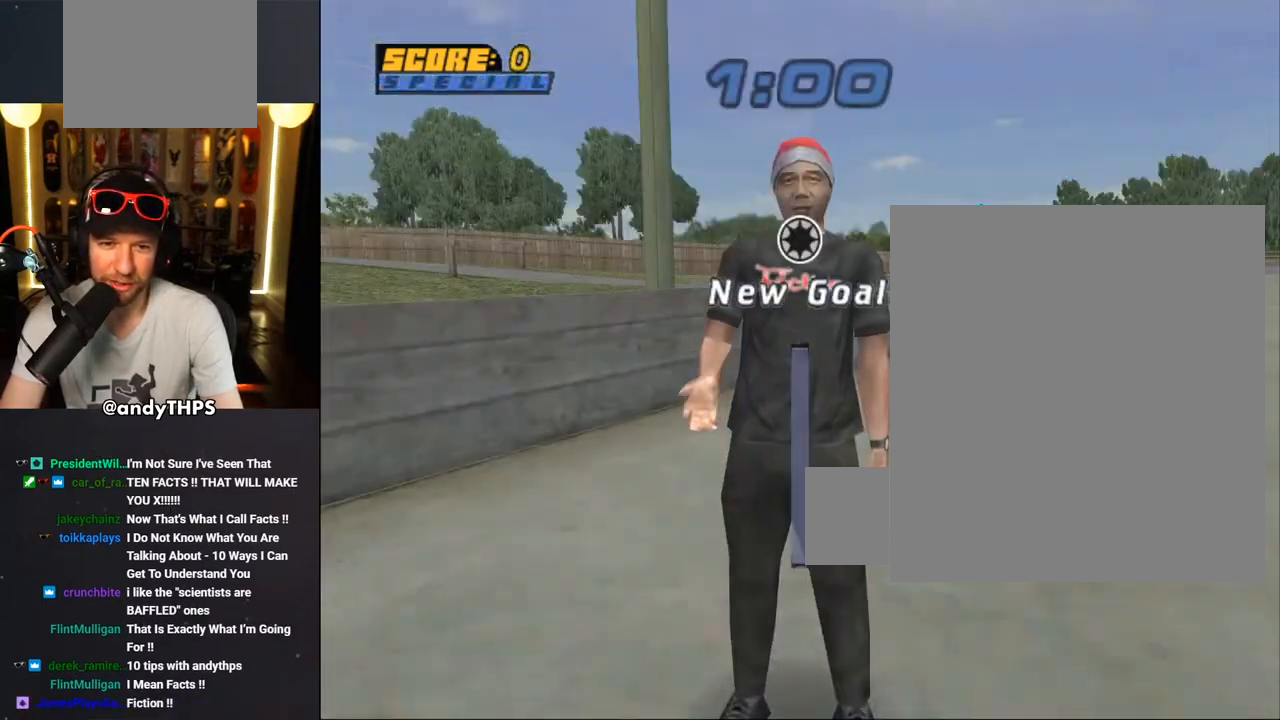
{"buttons": [], "left_stick": "center", "right_stick": "center", "events": []}
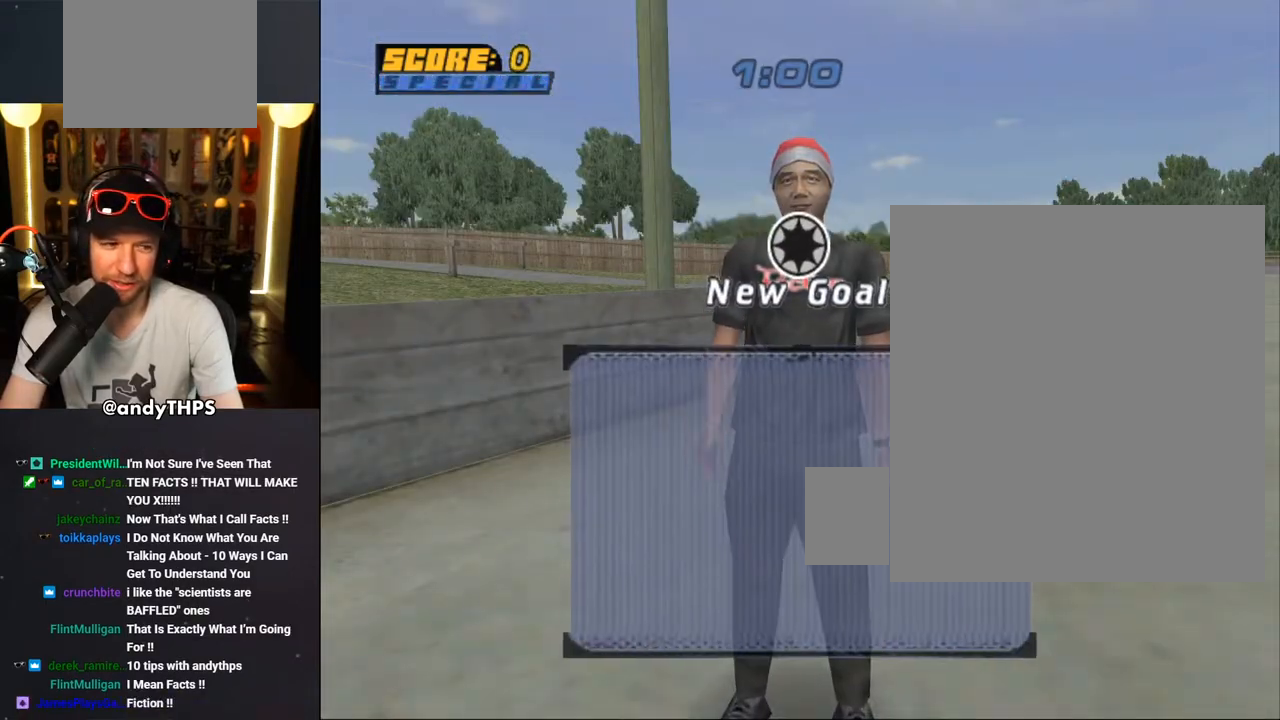
{"buttons": [], "left_stick": "center", "right_stick": "center", "events": [[300, "CROSS", "down"], [500, "CROSS", "up"]]}
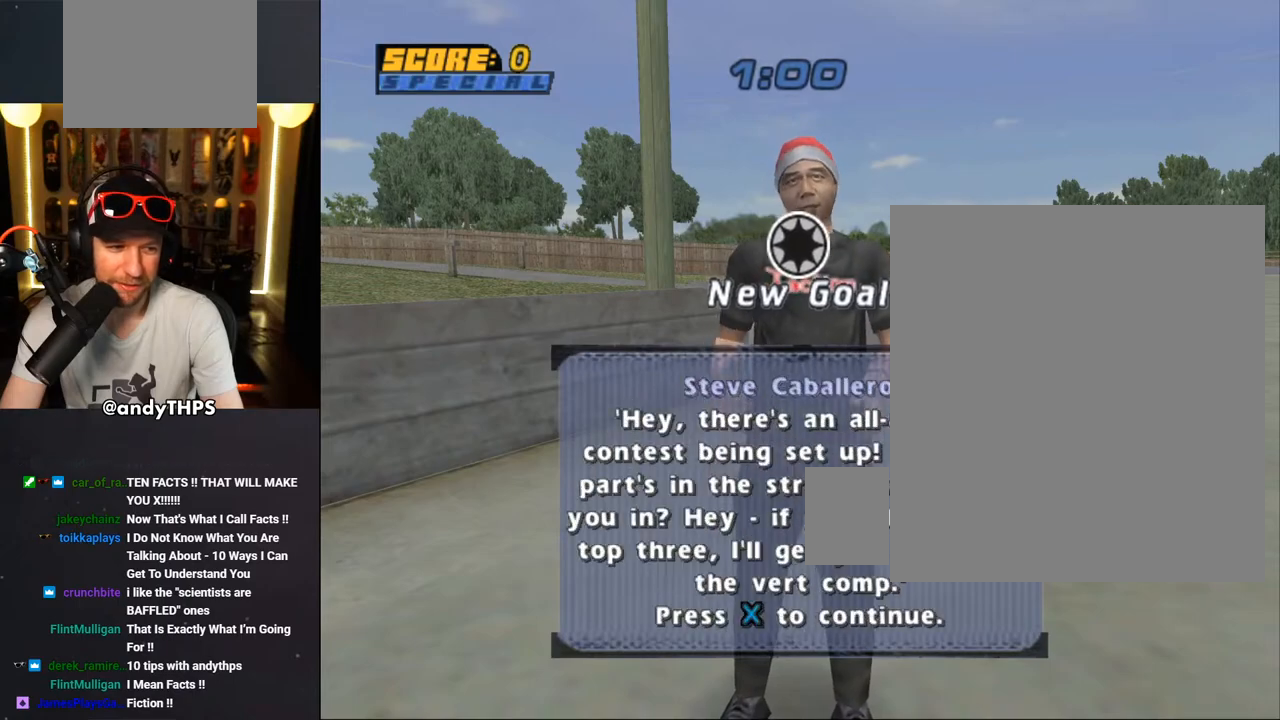
{"buttons": ["CROSS"], "left_stick": "center", "right_stick": "center", "events": [[233, "CROSS", "down"], [367, "CROSS", "up"], [467, "CROSS", "down"]]}
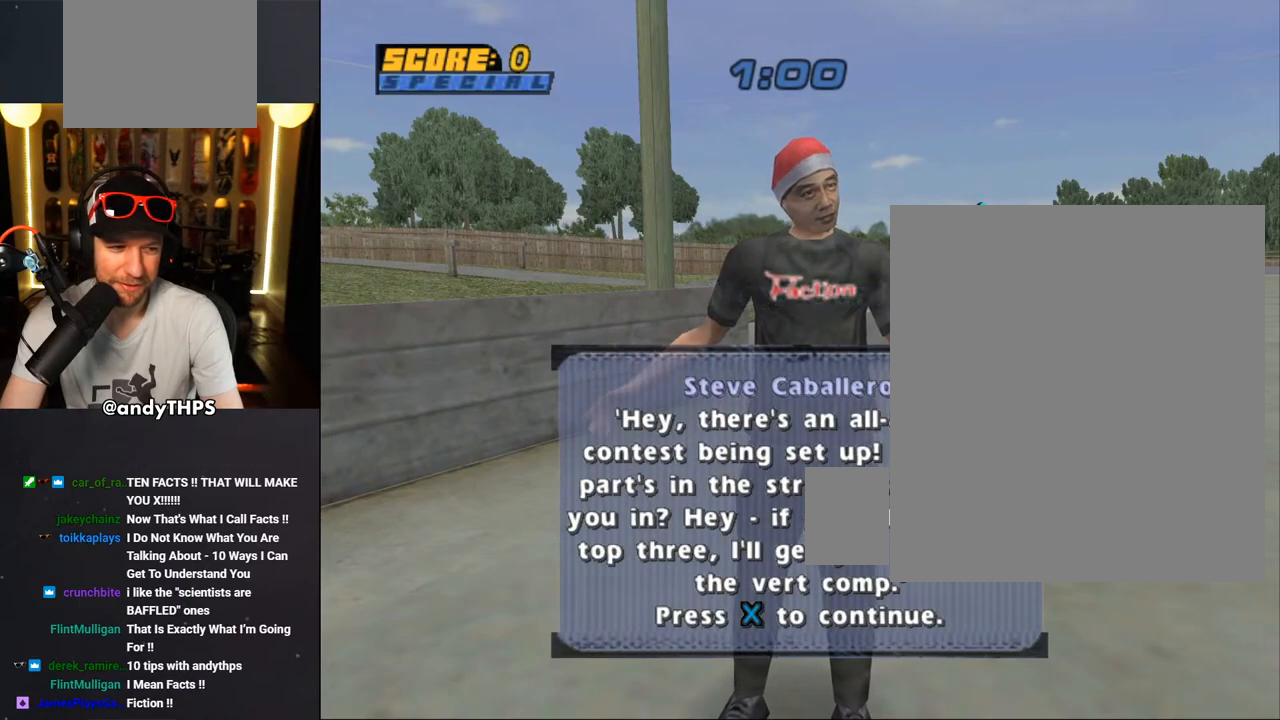
{"buttons": ["CROSS"], "left_stick": "center", "right_stick": "center", "events": [[100, "CROSS", "up"], [167, "CROSS", "down"], [300, "CROSS", "up"], [367, "CROSS", "down"]]}
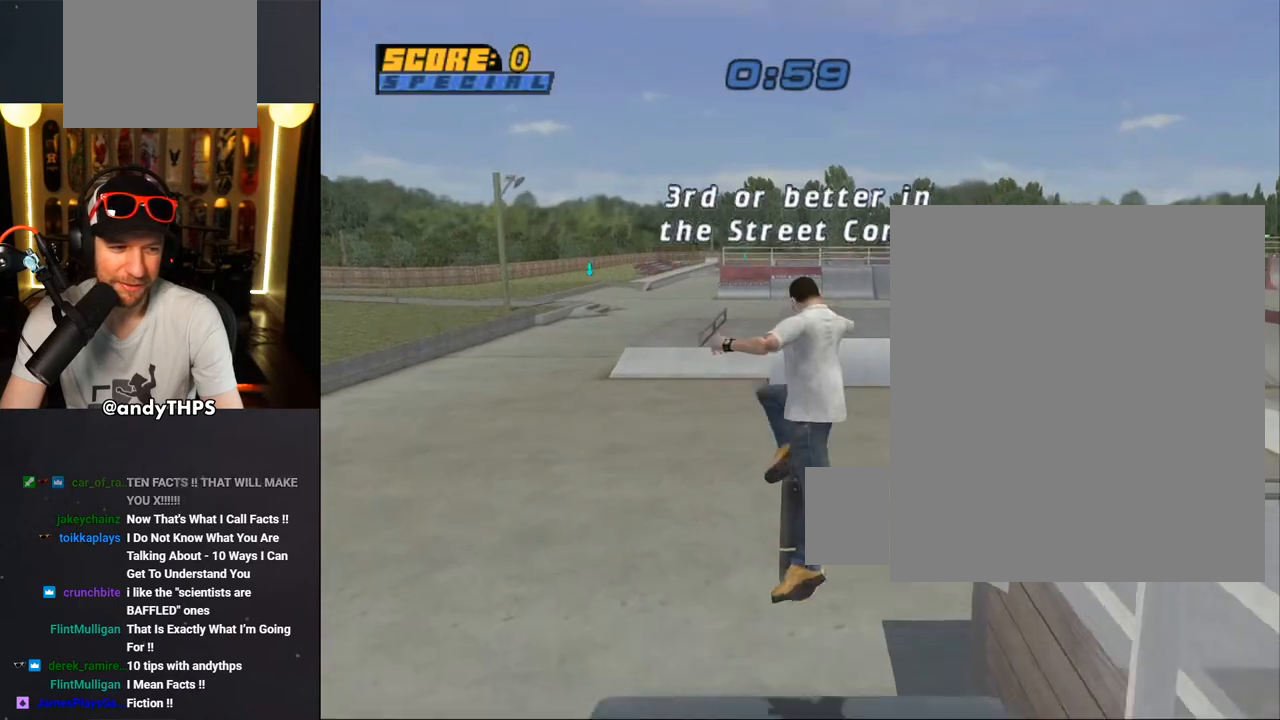
{"buttons": ["CROSS"], "left_stick": "center", "right_stick": "center", "events": []}
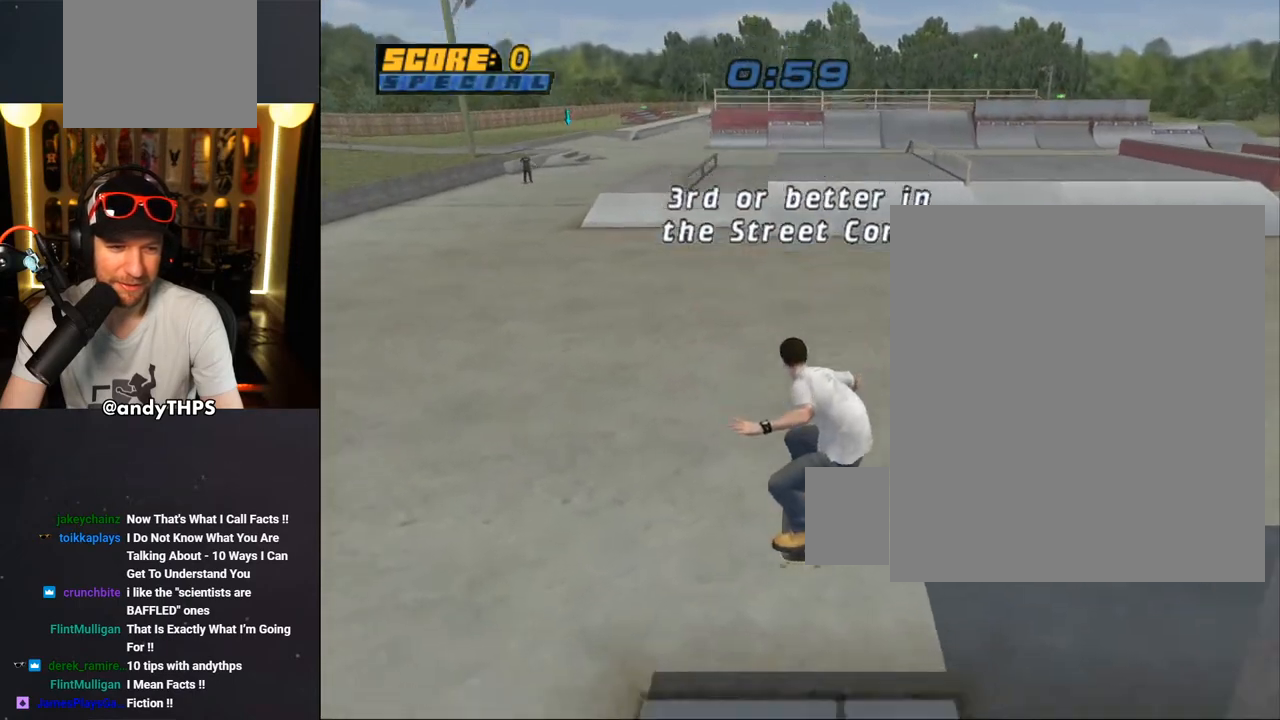
{"buttons": ["CROSS", "DPAD_LEFT"], "left_stick": "center", "right_stick": "center", "events": [[333, "DPAD_LEFT", "down"]]}
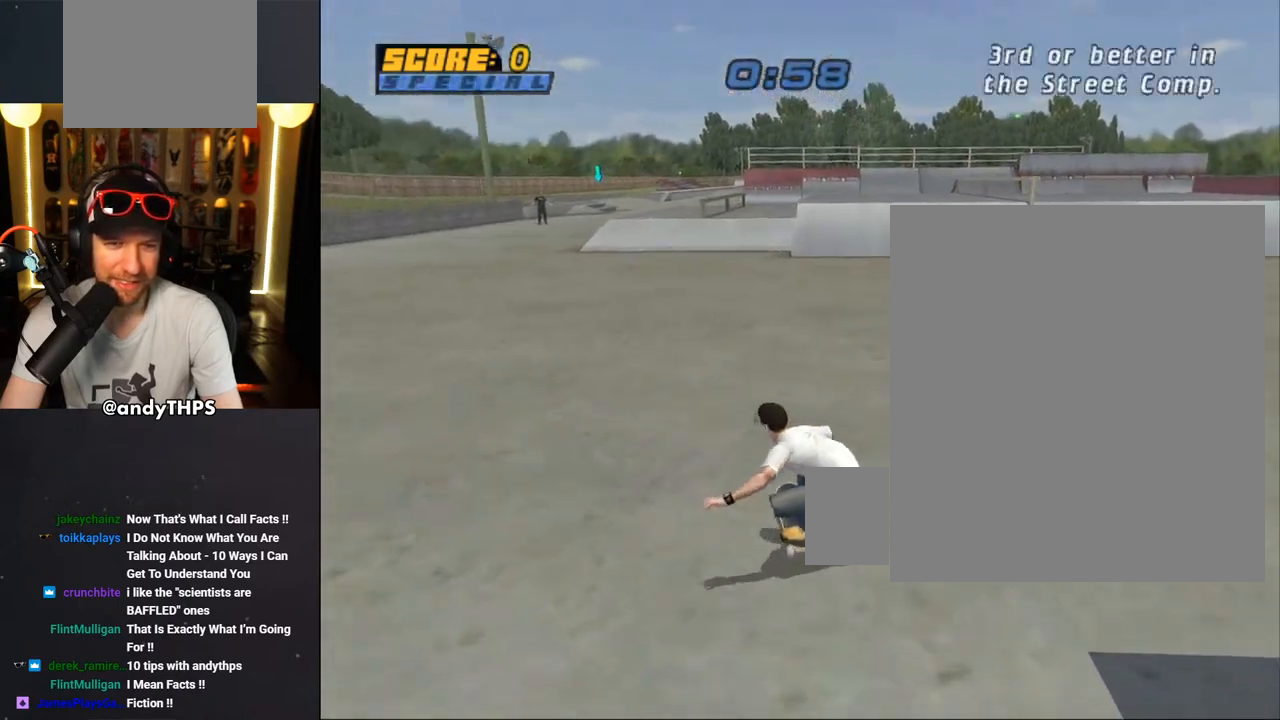
{"buttons": ["CROSS"], "left_stick": "center", "right_stick": "center", "events": [[17, "DPAD_UP", "down"], [50, "DPAD_UP", "up"], [100, "DPAD_LEFT", "up"], [233, "DPAD_LEFT", "down"], [317, "DPAD_LEFT", "up"], [383, "CROSS", "up"], [450, "CROSS", "down"]]}
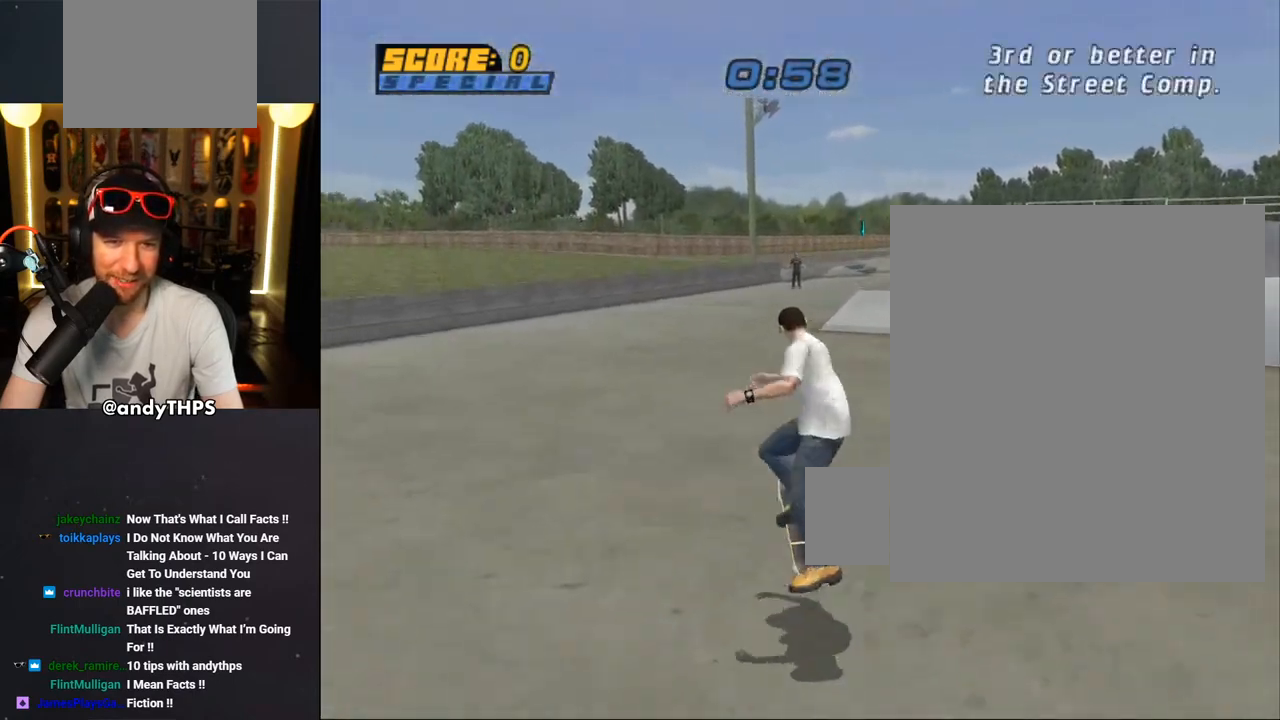
{"buttons": ["CROSS", "DPAD_UP"], "left_stick": "center", "right_stick": "center", "events": [[283, "DPAD_UP", "down"], [367, "DPAD_UP", "up"], [500, "DPAD_UP", "down"]]}